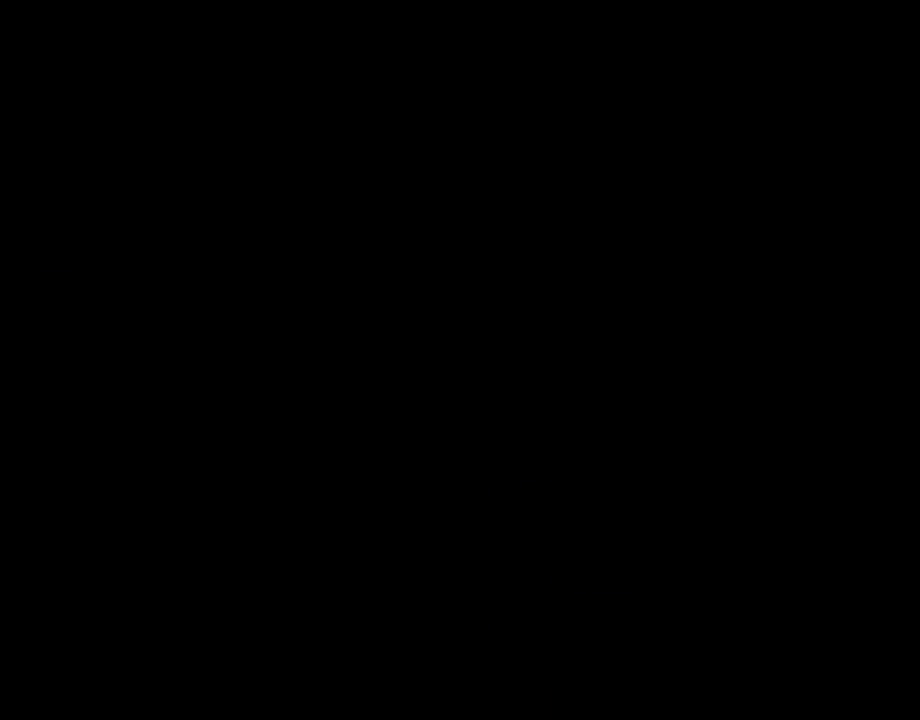
Gameplay with a controller (Nintendo layout); each line is a JSON object with the inputs held at the frame after it. "events" lists button and stick changes between this image and that frame as [ms after this image, input, new state], when the widget could be followed in between. Not read: L3 R3.
{"buttons": ["X"], "events": []}
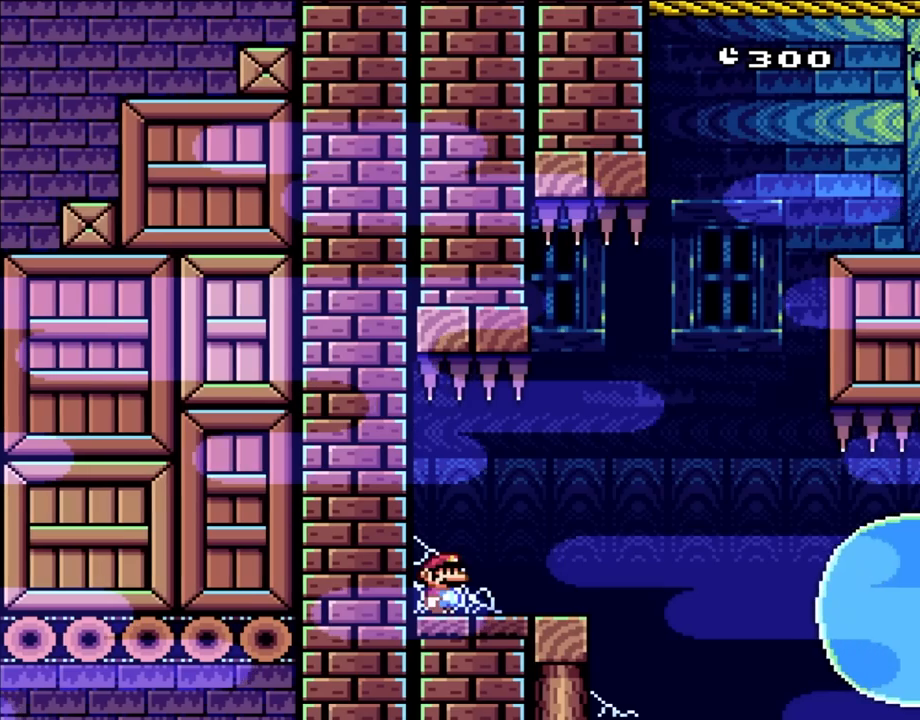
{"buttons": ["A", "X", "DPAD_RIGHT"], "events": [[217, "DPAD_RIGHT", "down"], [450, "A", "down"]]}
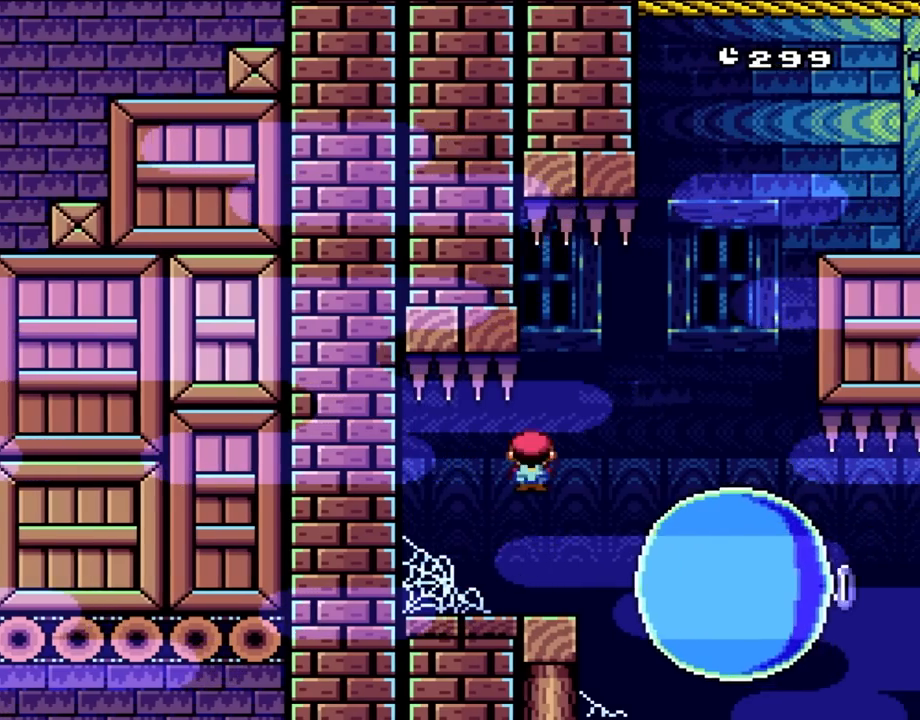
{"buttons": ["A", "X", "DPAD_RIGHT"], "events": [[150, "A", "up"], [250, "DPAD_UP", "down"], [283, "DPAD_LEFT", "down"], [283, "DPAD_RIGHT", "up"], [283, "DPAD_UP", "up"], [300, "A", "down"], [333, "DPAD_UP", "down"], [383, "DPAD_LEFT", "up"], [383, "DPAD_RIGHT", "down"], [383, "DPAD_UP", "up"]]}
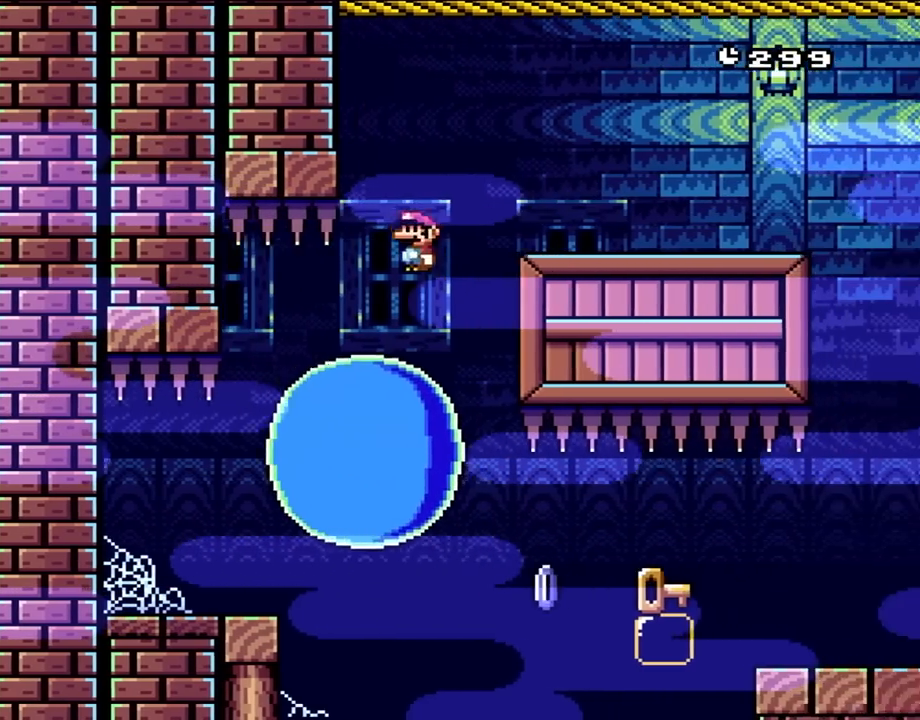
{"buttons": ["X", "DPAD_RIGHT"], "events": [[83, "DPAD_RIGHT", "up"], [250, "DPAD_RIGHT", "down"], [283, "A", "up"]]}
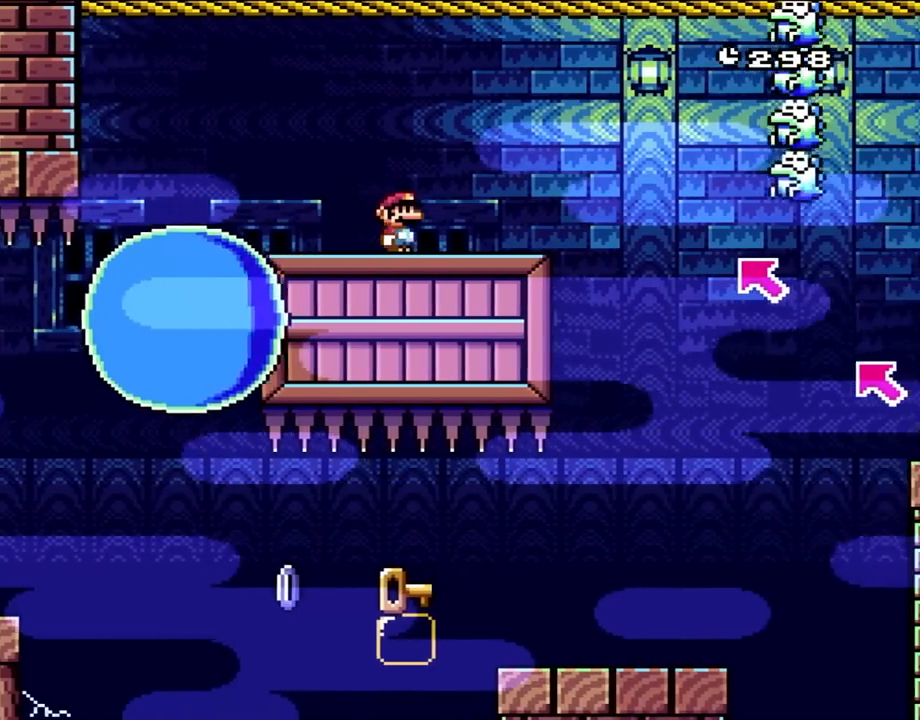
{"buttons": ["X", "DPAD_UP"], "events": [[483, "DPAD_RIGHT", "up"], [483, "DPAD_UP", "down"]]}
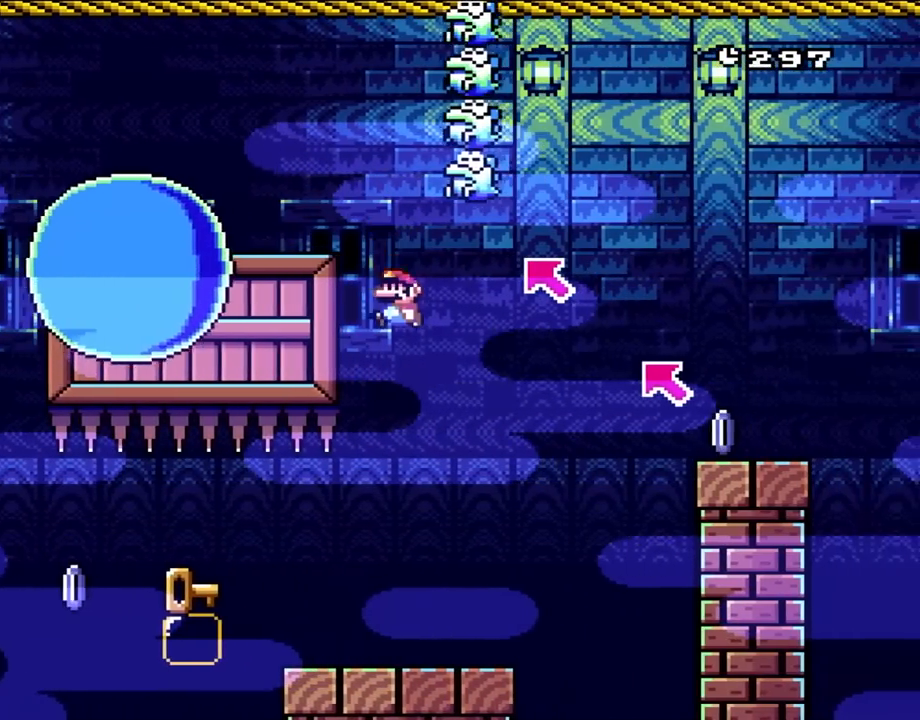
{"buttons": ["Y"], "events": [[17, "DPAD_LEFT", "down"], [17, "DPAD_UP", "up"], [150, "DPAD_LEFT", "up"], [150, "DPAD_UP", "down"], [183, "DPAD_UP", "up"], [217, "DPAD_RIGHT", "down"], [300, "DPAD_RIGHT", "up"], [383, "X", "up"], [417, "Y", "down"]]}
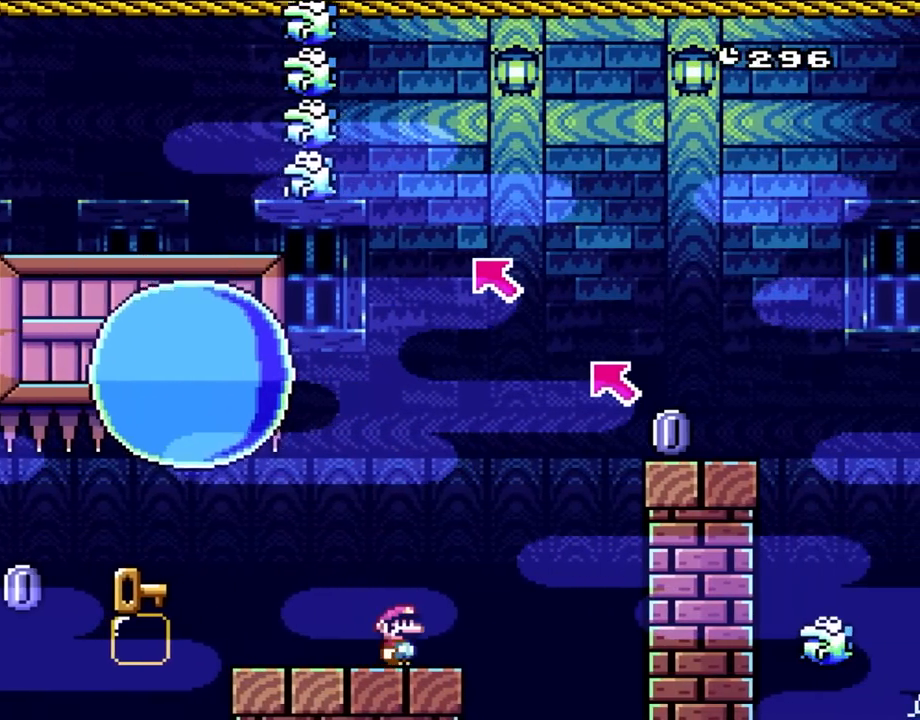
{"buttons": ["Y", "DPAD_RIGHT"], "events": [[300, "DPAD_RIGHT", "down"]]}
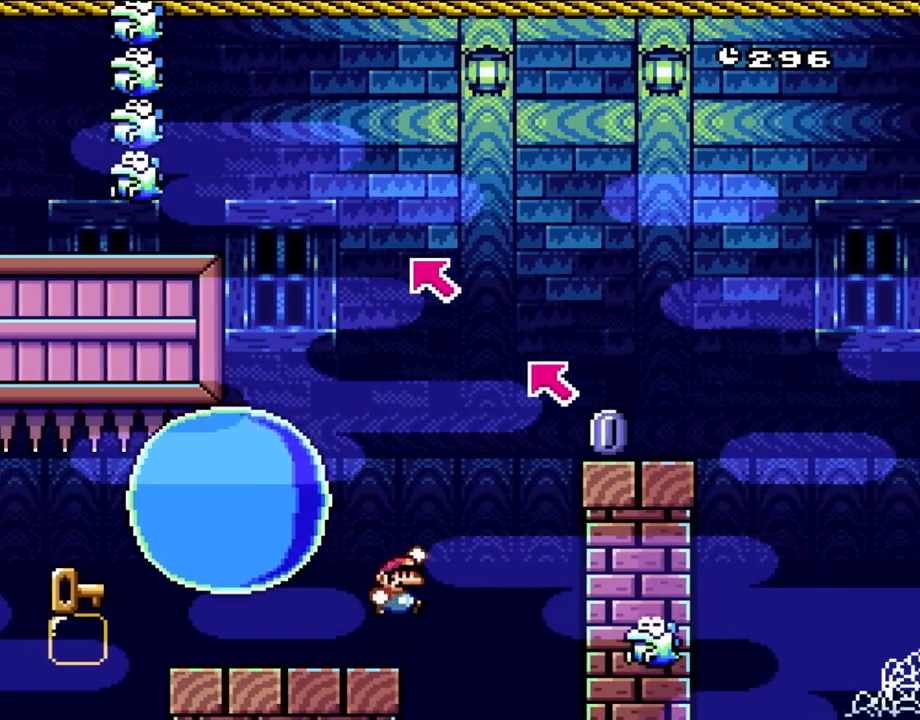
{"buttons": ["X", "DPAD_UP", "DPAD_RIGHT"], "events": [[67, "B", "down"], [450, "B", "up"], [483, "DPAD_UP", "down"], [483, "X", "down"], [483, "Y", "up"]]}
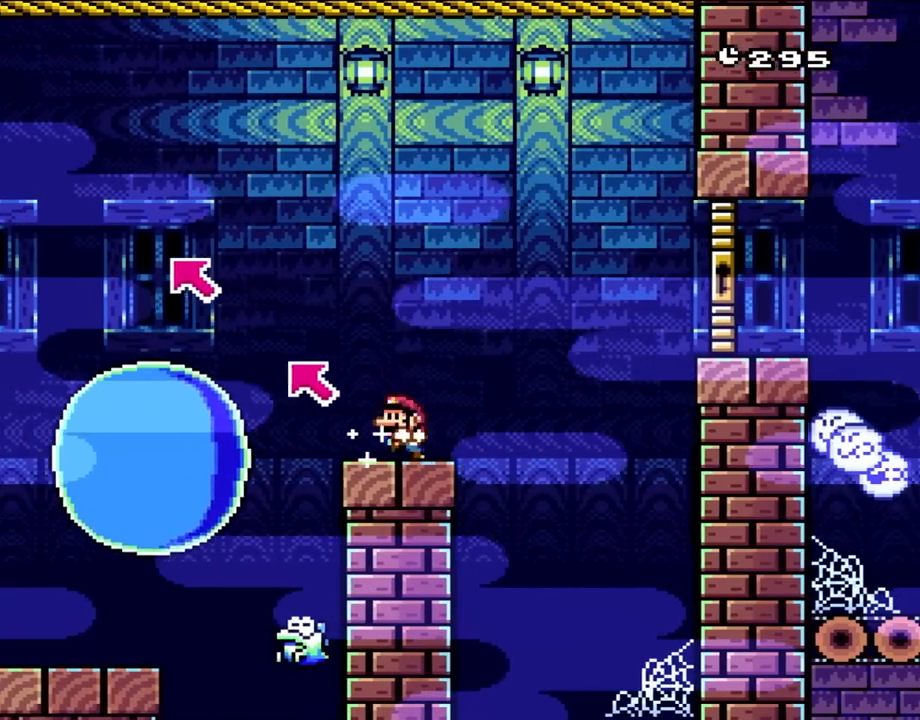
{"buttons": ["X", "DPAD_LEFT"], "events": [[17, "DPAD_RIGHT", "up"], [17, "DPAD_UP", "up"], [67, "DPAD_LEFT", "down"], [150, "DPAD_LEFT", "up"], [183, "A", "down"], [250, "DPAD_LEFT", "down"], [450, "A", "up"]]}
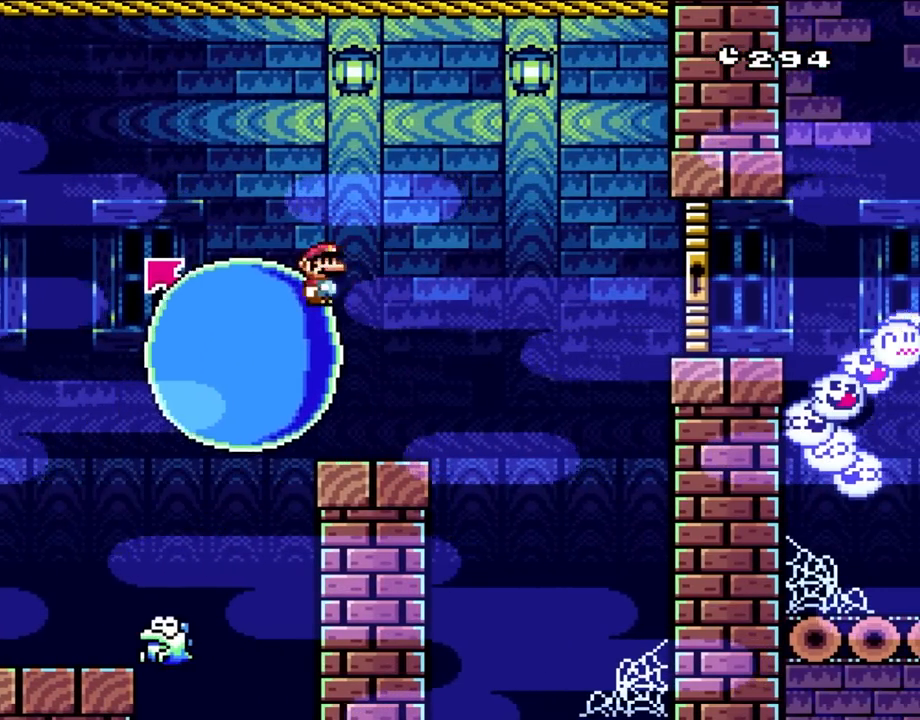
{"buttons": ["A", "X", "DPAD_LEFT"], "events": [[33, "A", "down"], [250, "A", "up"], [350, "A", "down"]]}
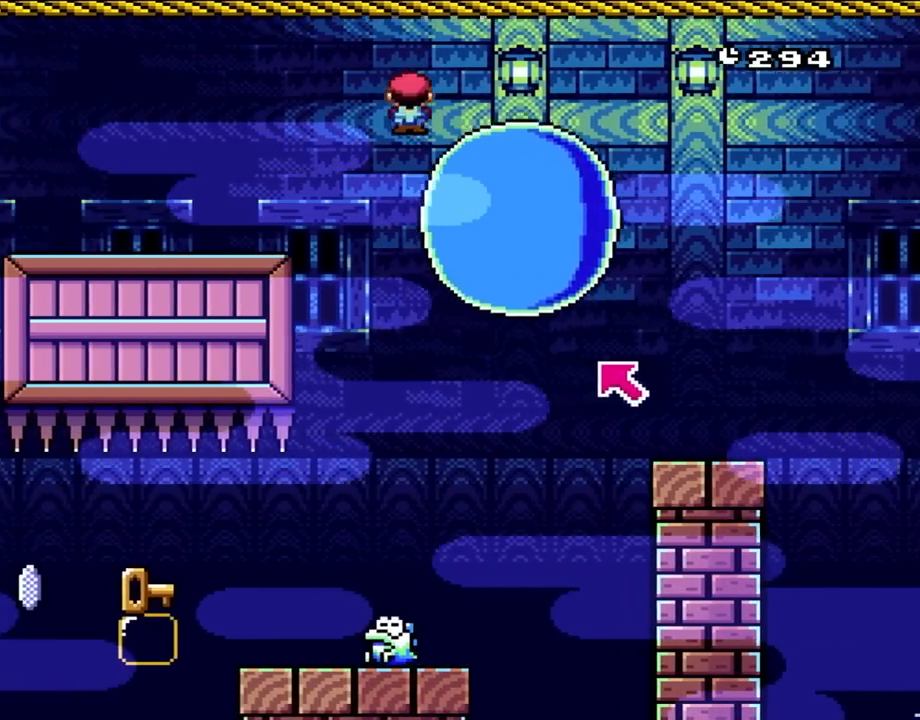
{"buttons": ["X", "DPAD_LEFT"], "events": [[450, "A", "up"]]}
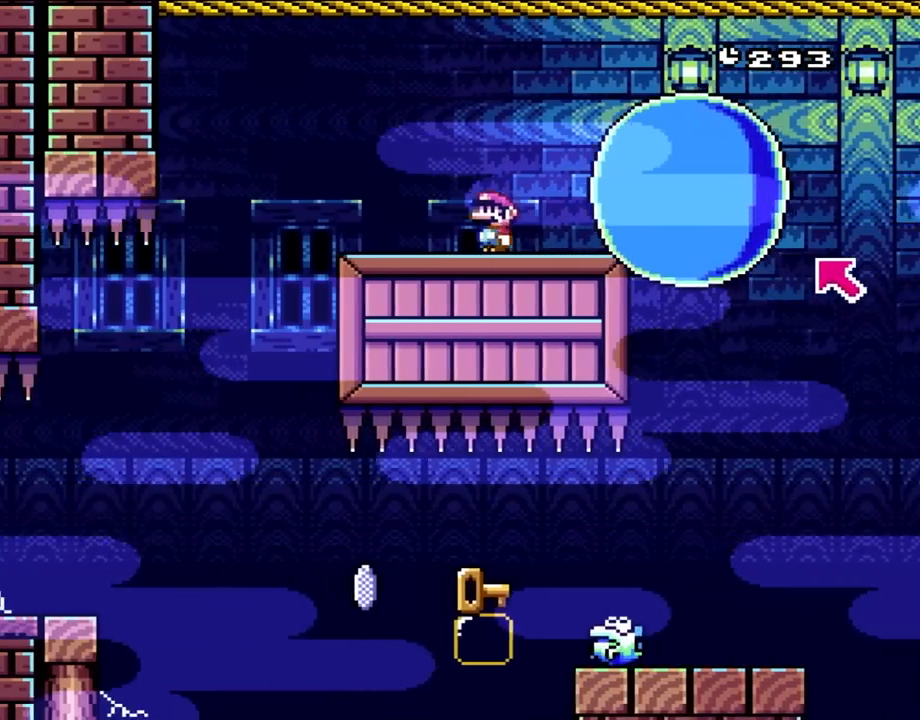
{"buttons": ["A", "X", "DPAD_LEFT"], "events": [[417, "A", "down"]]}
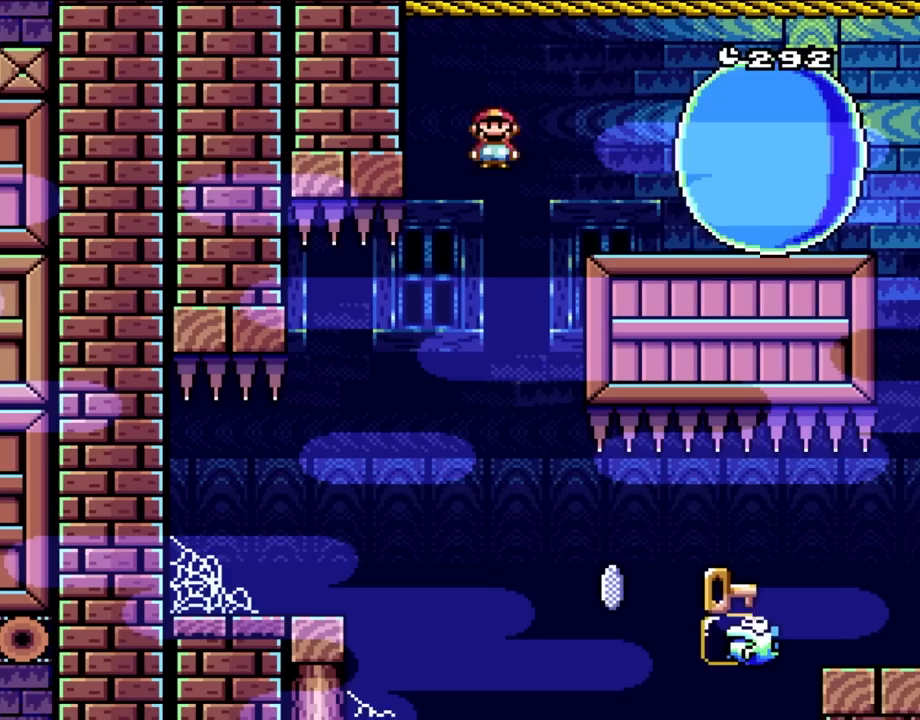
{"buttons": ["X", "DPAD_RIGHT"], "events": [[33, "DPAD_LEFT", "up"], [100, "DPAD_RIGHT", "down"], [250, "A", "up"], [267, "DPAD_RIGHT", "up"], [333, "DPAD_RIGHT", "down"]]}
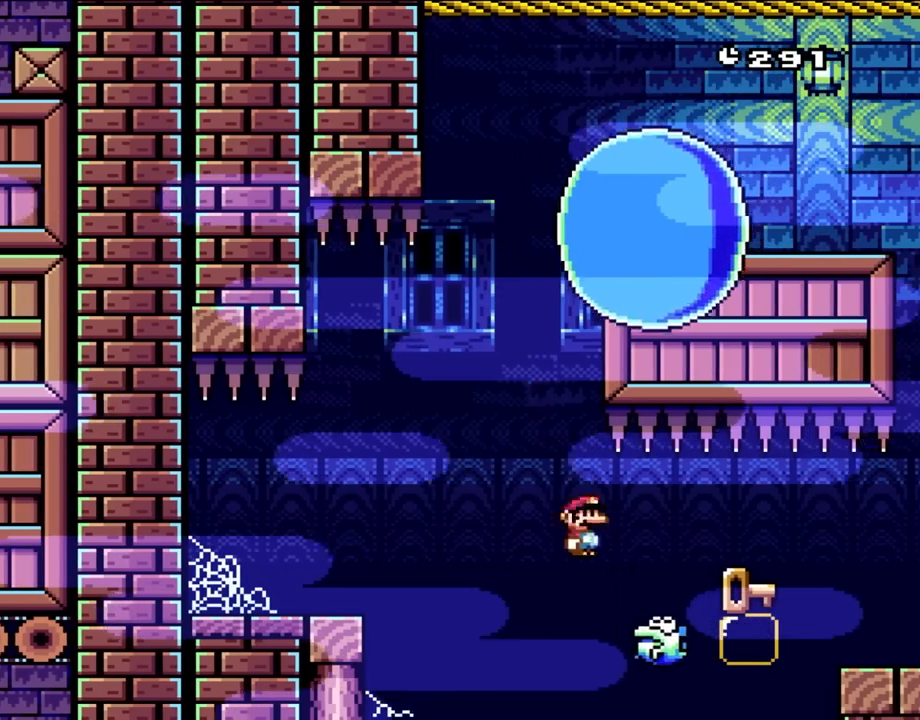
{"buttons": ["A", "X", "DPAD_RIGHT"], "events": [[283, "A", "down"]]}
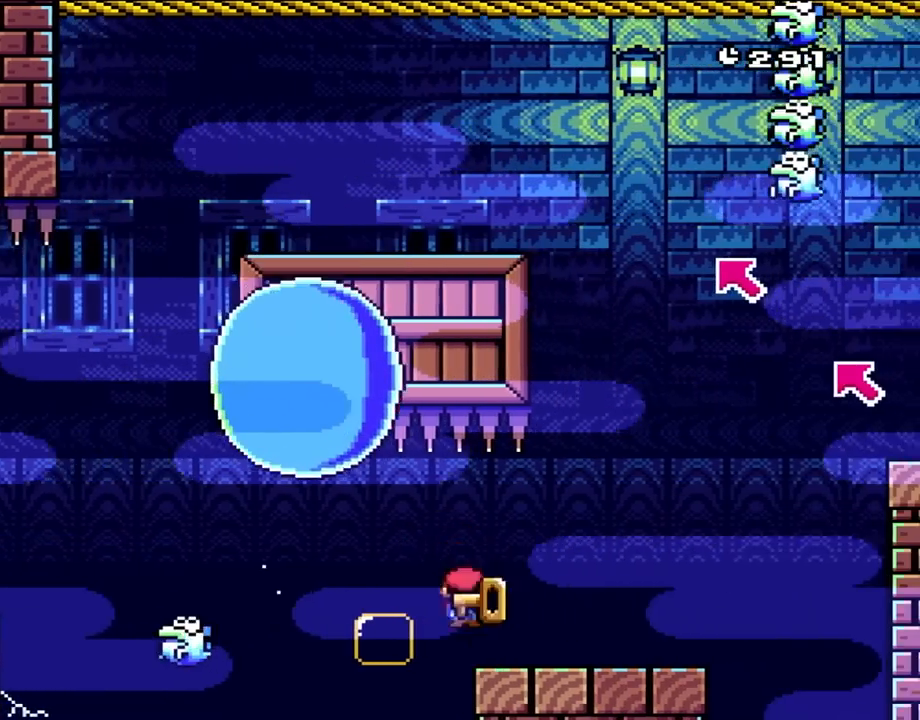
{"buttons": ["B", "Y", "DPAD_RIGHT"], "events": [[67, "A", "up"], [383, "Y", "down"], [417, "B", "down"], [450, "X", "up"]]}
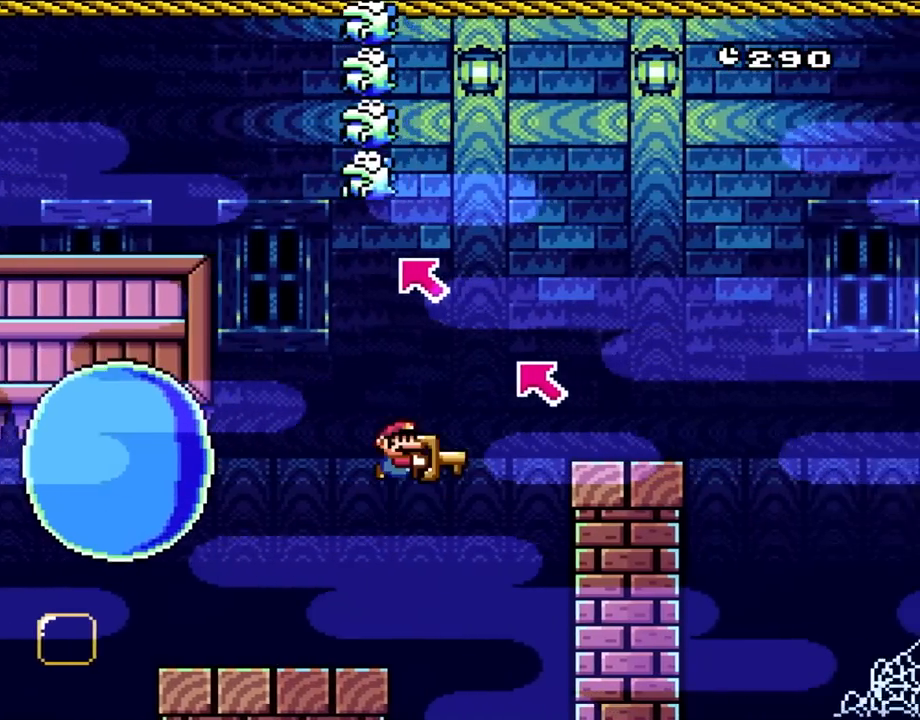
{"buttons": ["Y", "DPAD_RIGHT"], "events": [[300, "B", "up"]]}
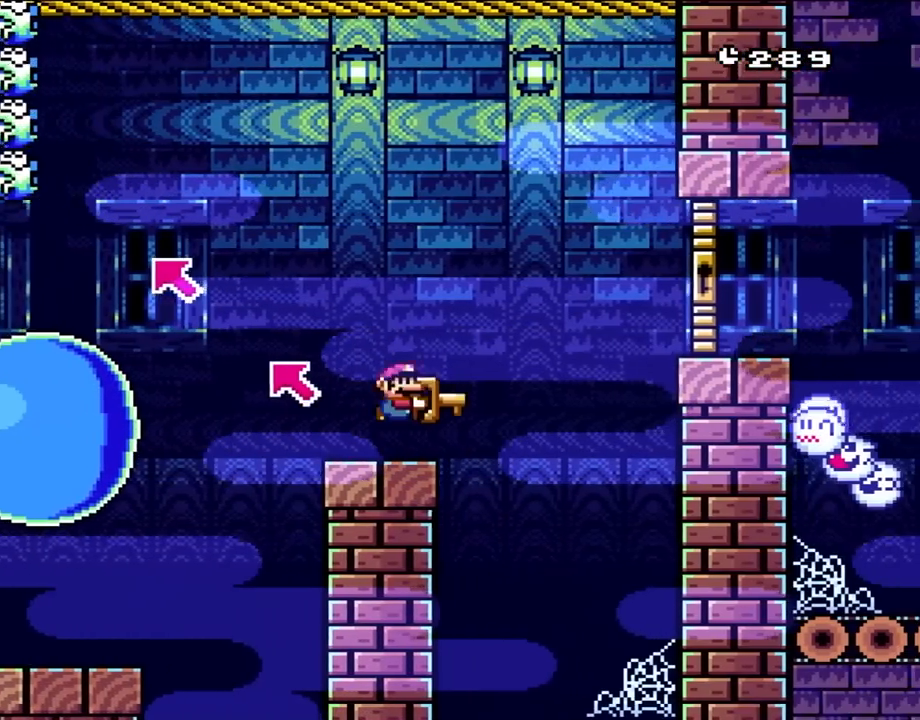
{"buttons": ["B", "Y", "DPAD_RIGHT"], "events": [[67, "B", "down"], [217, "B", "up"], [300, "B", "down"]]}
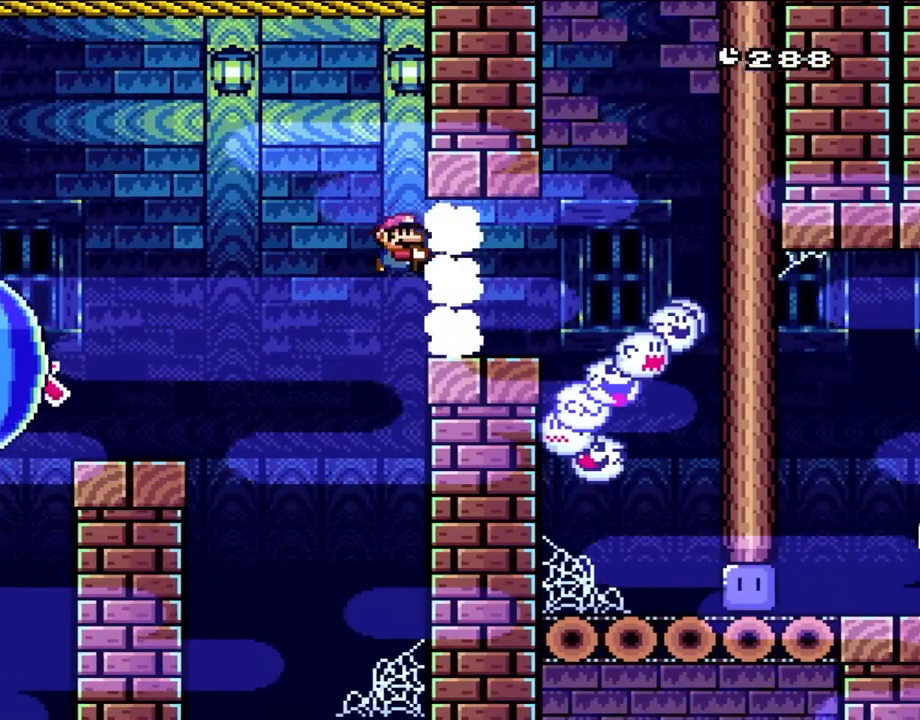
{"buttons": ["Y"], "events": [[117, "B", "up"], [183, "DPAD_UP", "down"], [217, "DPAD_RIGHT", "up"], [250, "DPAD_LEFT", "down"], [250, "DPAD_UP", "up"], [350, "DPAD_LEFT", "up"]]}
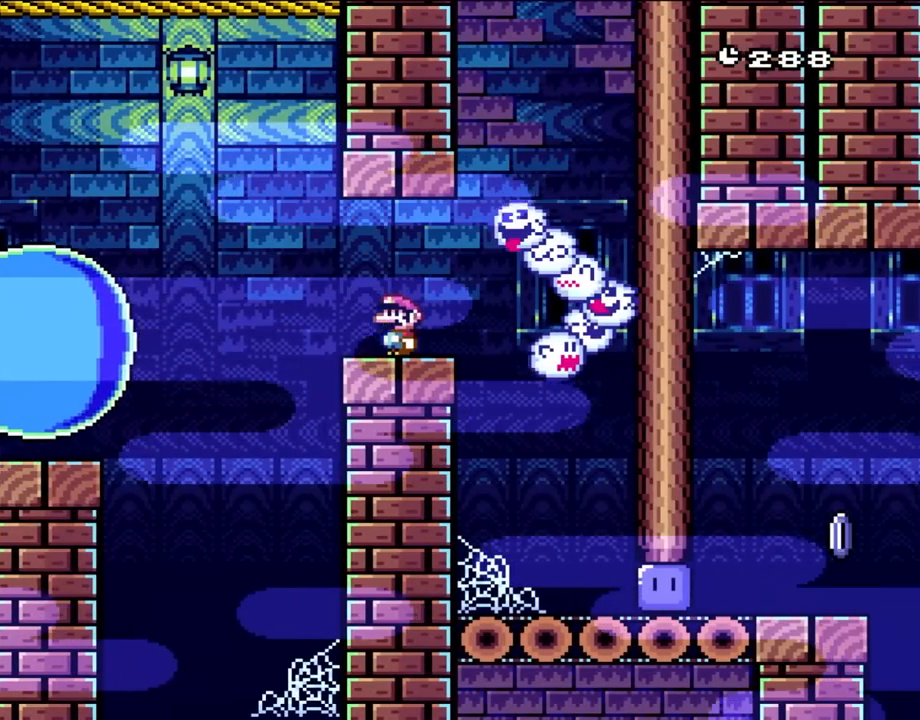
{"buttons": ["Y"], "events": [[217, "DPAD_RIGHT", "down"], [483, "DPAD_RIGHT", "up"]]}
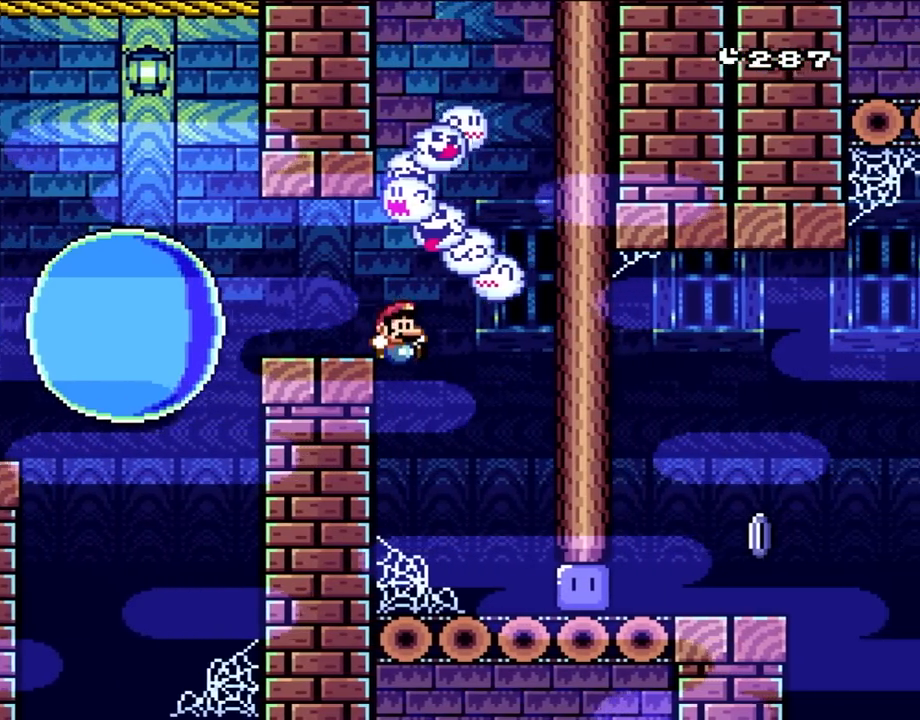
{"buttons": ["Y", "DPAD_RIGHT"], "events": [[283, "DPAD_RIGHT", "down"]]}
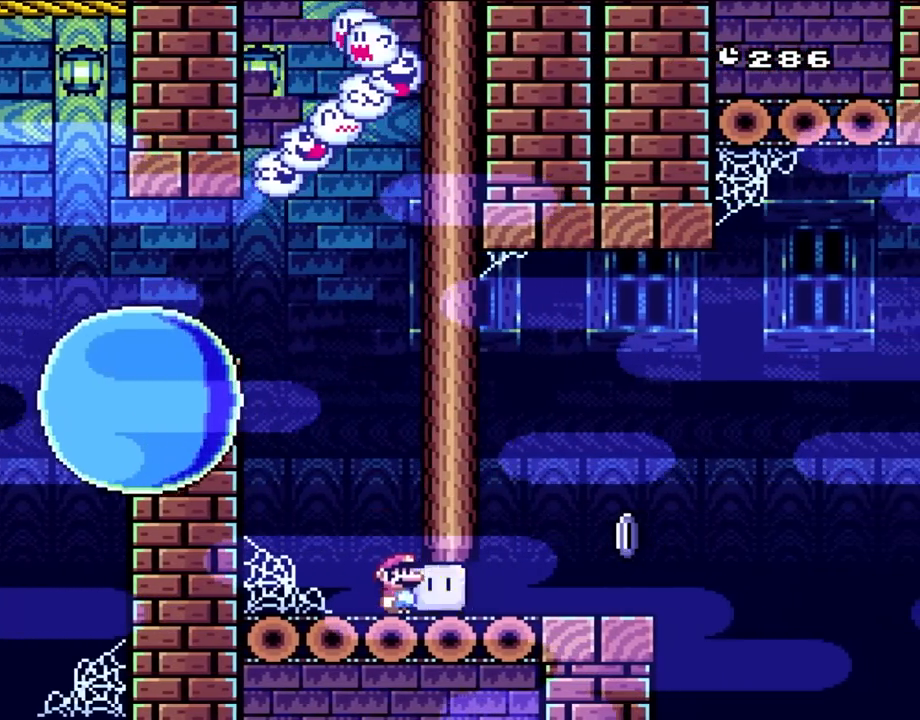
{"buttons": ["DPAD_UP"], "events": [[33, "Y", "up"], [150, "Y", "down"], [367, "DPAD_UP", "down"], [450, "DPAD_RIGHT", "up"], [483, "Y", "up"]]}
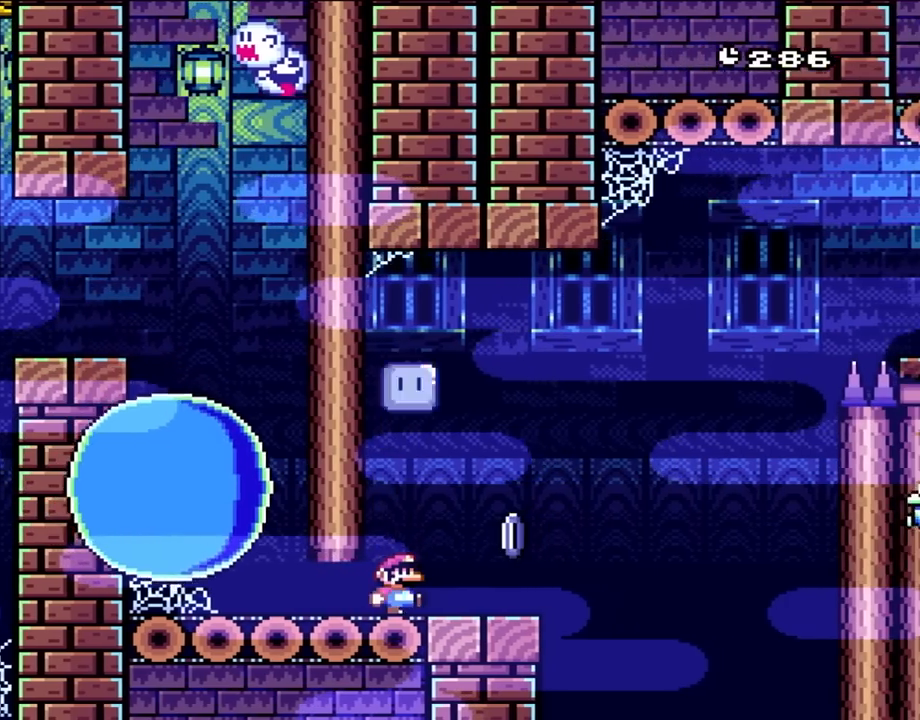
{"buttons": ["X", "DPAD_RIGHT"], "events": [[67, "DPAD_UP", "up"], [117, "X", "down"], [383, "DPAD_RIGHT", "down"]]}
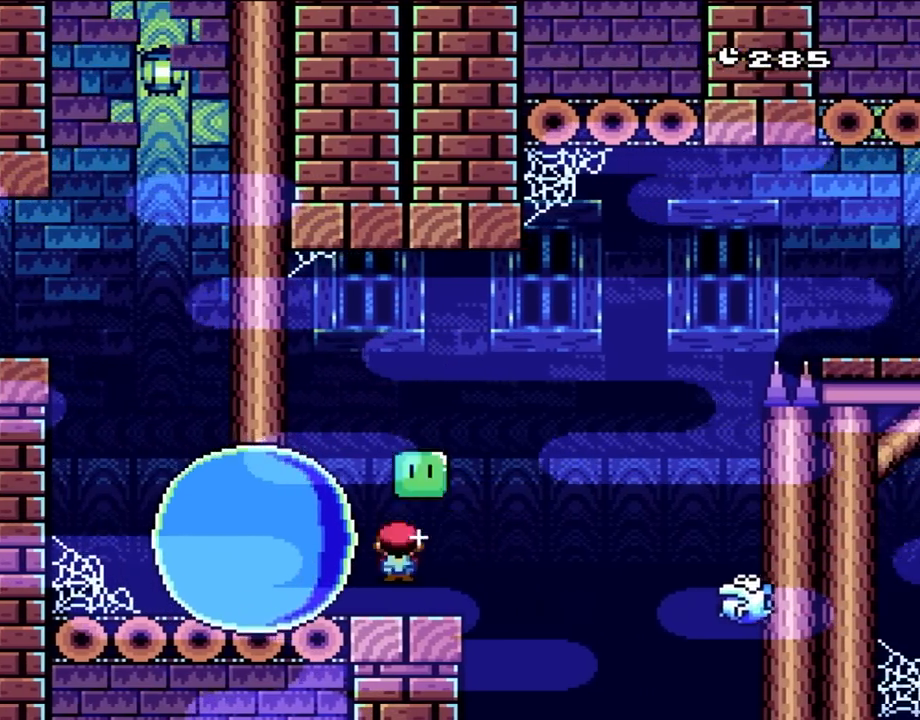
{"buttons": ["X", "DPAD_RIGHT"], "events": [[67, "A", "down"], [450, "A", "up"]]}
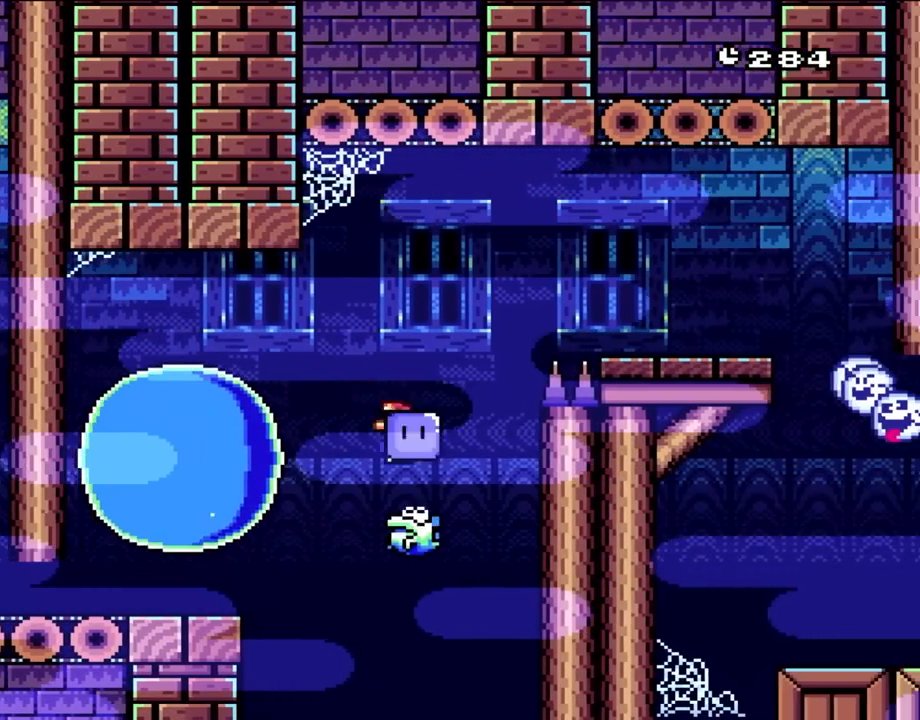
{"buttons": ["X", "DPAD_RIGHT"], "events": [[17, "DPAD_RIGHT", "up"], [17, "DPAD_UP", "down"], [33, "DPAD_LEFT", "down"], [117, "A", "down"], [117, "DPAD_LEFT", "up"], [117, "DPAD_RIGHT", "down"], [117, "DPAD_UP", "up"], [150, "DPAD_RIGHT", "up"], [283, "DPAD_RIGHT", "down"], [450, "A", "up"]]}
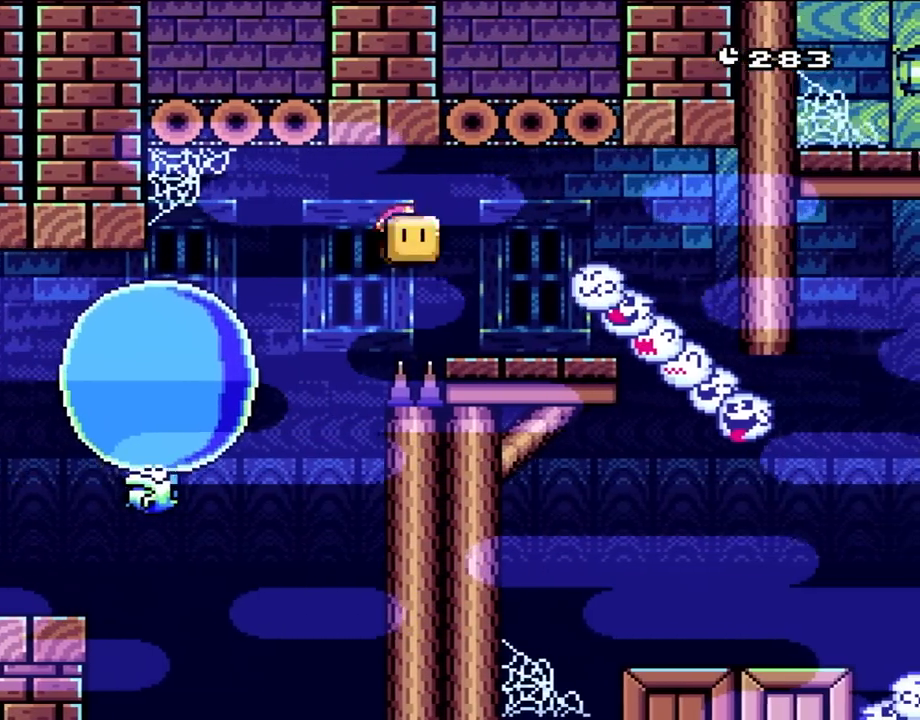
{"buttons": ["X"], "events": [[33, "A", "down"], [183, "A", "up"], [183, "DPAD_UP", "down"], [217, "DPAD_RIGHT", "up"], [250, "DPAD_LEFT", "down"], [250, "DPAD_UP", "up"], [317, "DPAD_LEFT", "up"], [317, "DPAD_UP", "down"], [333, "DPAD_RIGHT", "down"], [333, "DPAD_UP", "up"], [483, "DPAD_RIGHT", "up"]]}
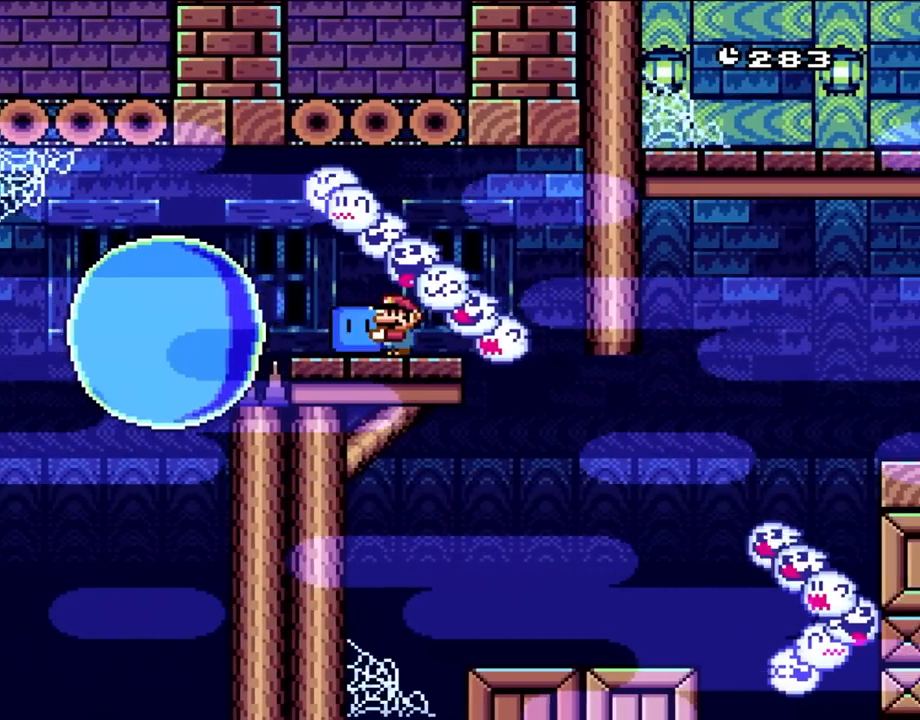
{"buttons": ["X", "DPAD_RIGHT"], "events": [[300, "DPAD_RIGHT", "down"]]}
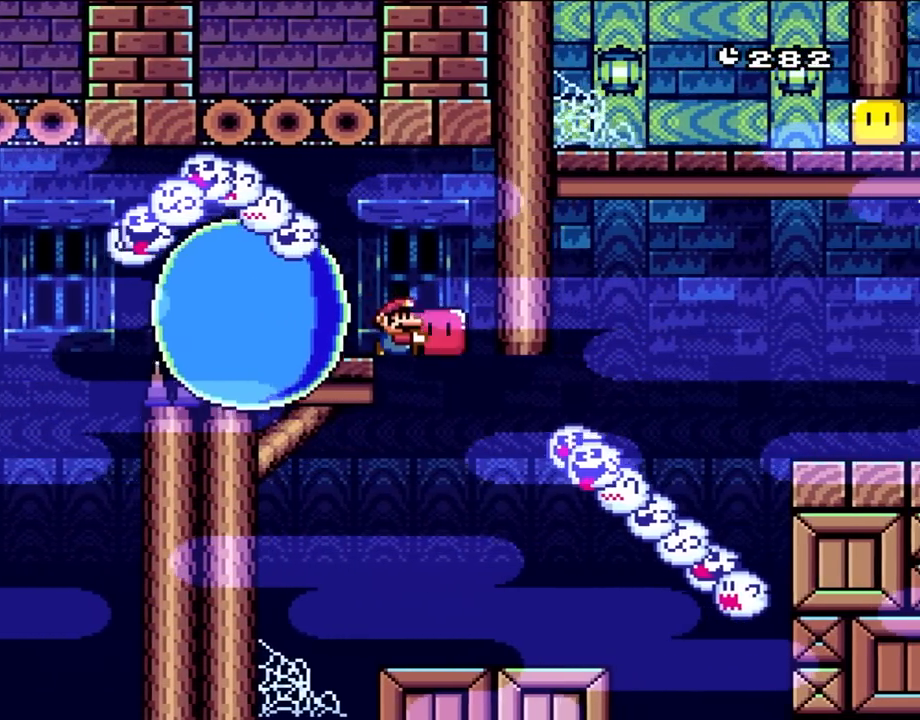
{"buttons": ["Y", "DPAD_RIGHT"], "events": [[150, "DPAD_UP", "down"], [183, "DPAD_LEFT", "down"], [183, "DPAD_RIGHT", "up"], [183, "DPAD_UP", "up"], [250, "DPAD_UP", "down"], [283, "DPAD_LEFT", "up"], [283, "DPAD_RIGHT", "down"], [283, "DPAD_UP", "up"], [383, "Y", "down"], [417, "X", "up"]]}
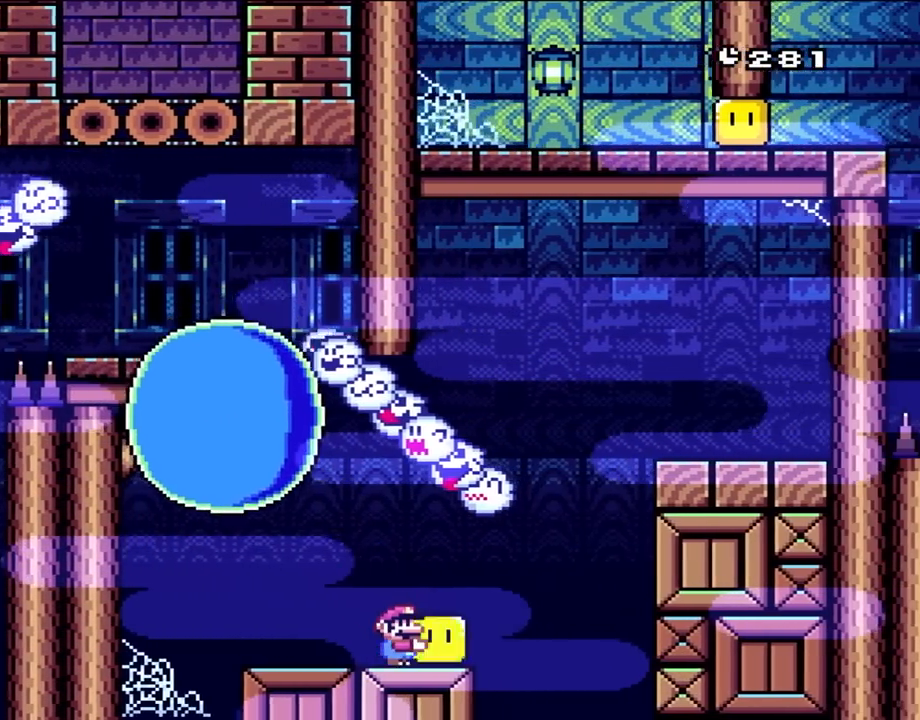
{"buttons": ["Y", "DPAD_UP", "DPAD_RIGHT"], "events": [[250, "B", "down"], [333, "DPAD_UP", "down"], [500, "B", "up"]]}
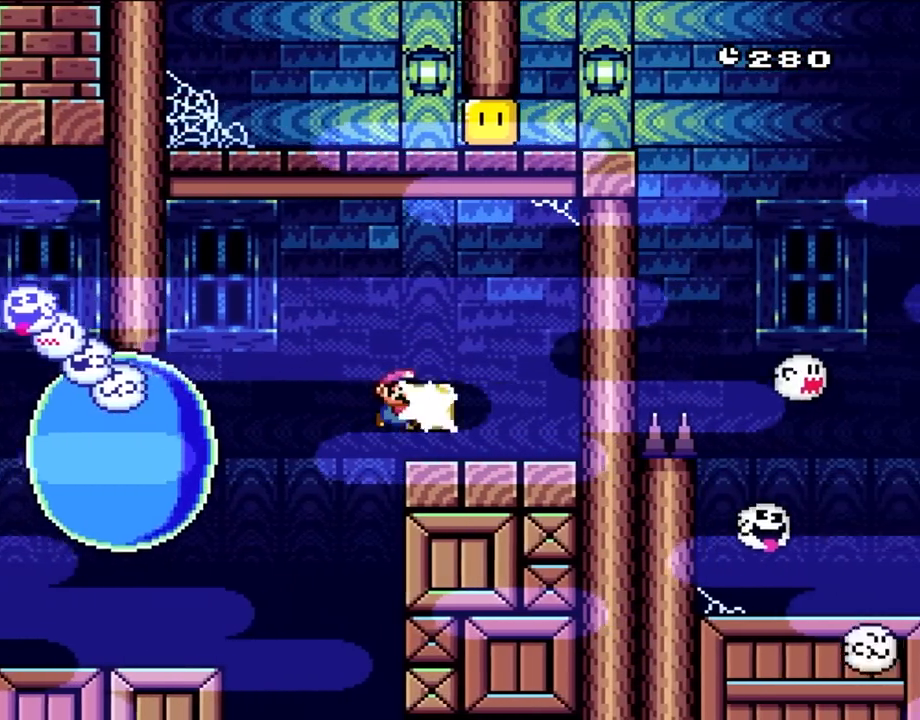
{"buttons": ["B", "Y", "DPAD_LEFT"], "events": [[150, "Y", "up"], [300, "DPAD_RIGHT", "up"], [350, "DPAD_LEFT", "down"], [350, "Y", "down"], [383, "B", "down"], [383, "DPAD_UP", "up"]]}